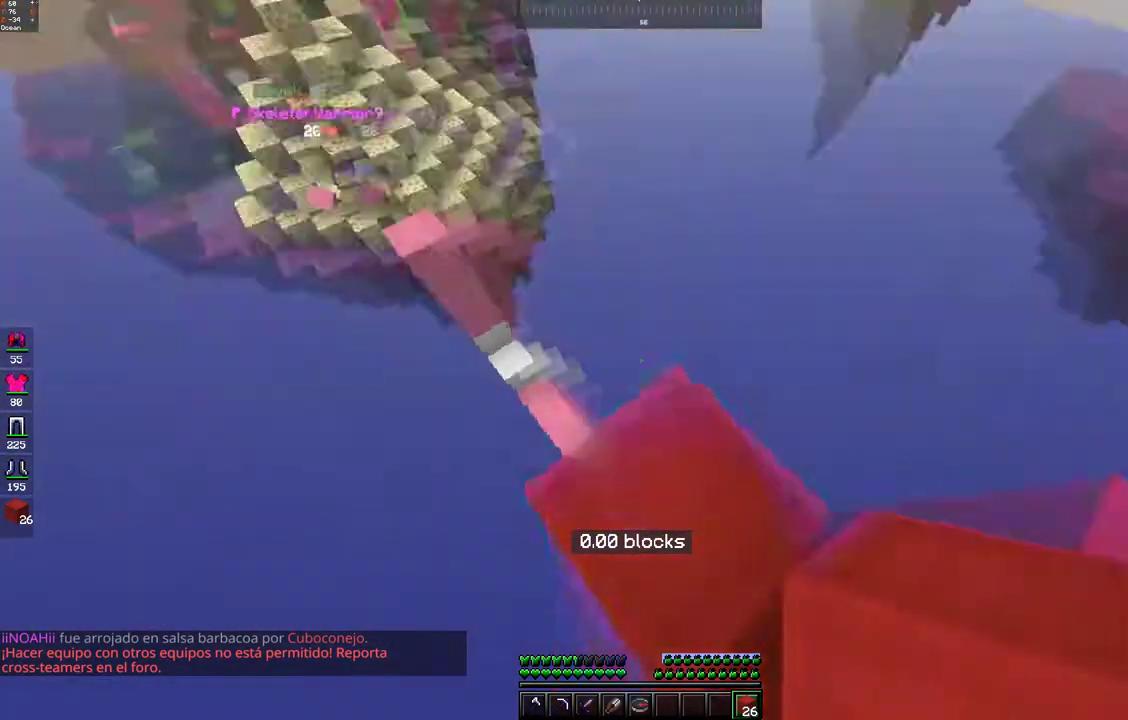
Gameplay with keyboard and mouse; each line is a JSON object with the keys and mouse buttons held at the frame after it. "events" lists presses ("down") and releases ("up") of "a", "d", "s", "space", "w", "mouse_left" and "mouse_right" between this image and that frame as [ms after this image, input, new state], when the widget could be followed in between. "mouse_left", "mouse_right" = the "left", "right" buttons of the "mouse" list. No other keys are recorded. Fast repeated clicks can show as one long hold. Mouse movement is not recorded.
{"keys": ["a", "s"], "mouse": [], "events": [[67, "w", "up"], [83, "s", "down"], [133, "a", "down"]]}
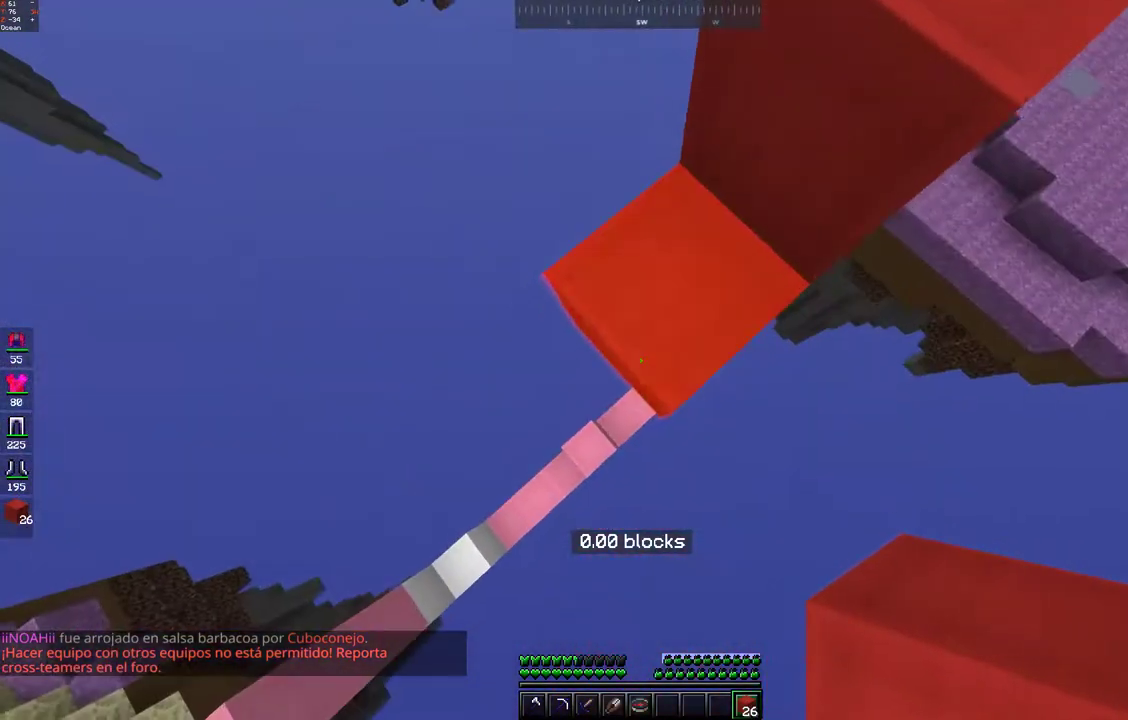
{"keys": ["a", "s"], "mouse": [], "events": [[33, "mouse_right", "down"], [33, "space", "down"], [233, "space", "up"], [400, "mouse_right", "up"]]}
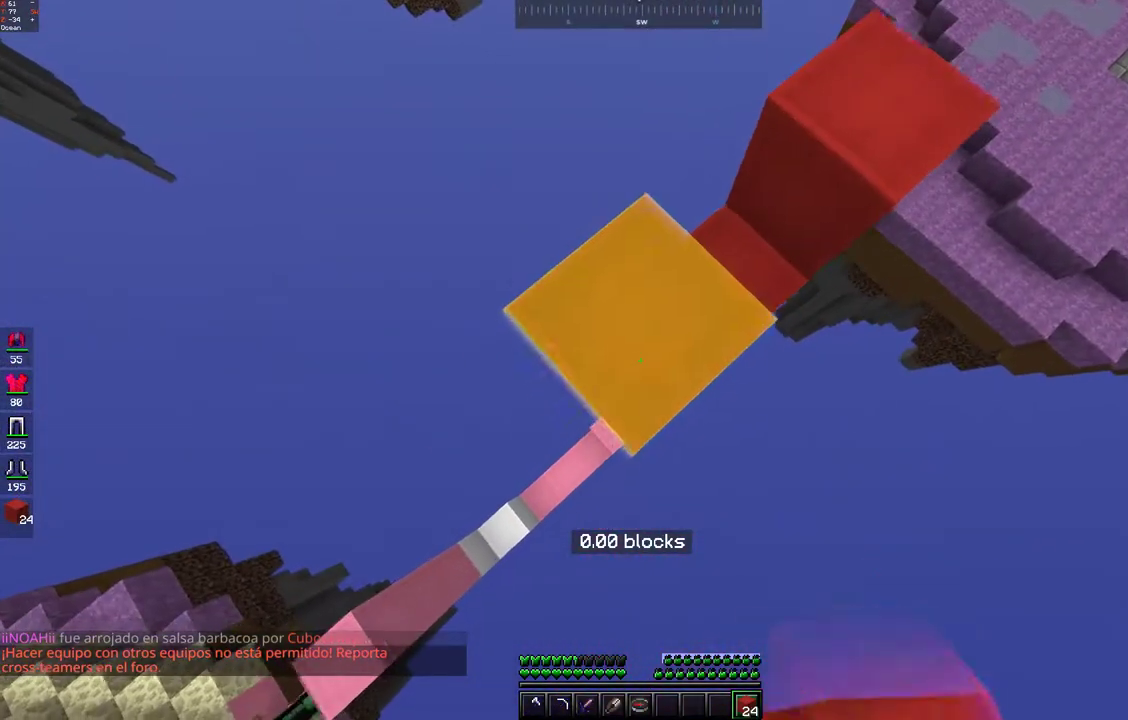
{"keys": ["a", "s"], "mouse": [], "events": [[183, "mouse_right", "down"], [183, "space", "down"], [383, "space", "up"], [467, "mouse_right", "up"]]}
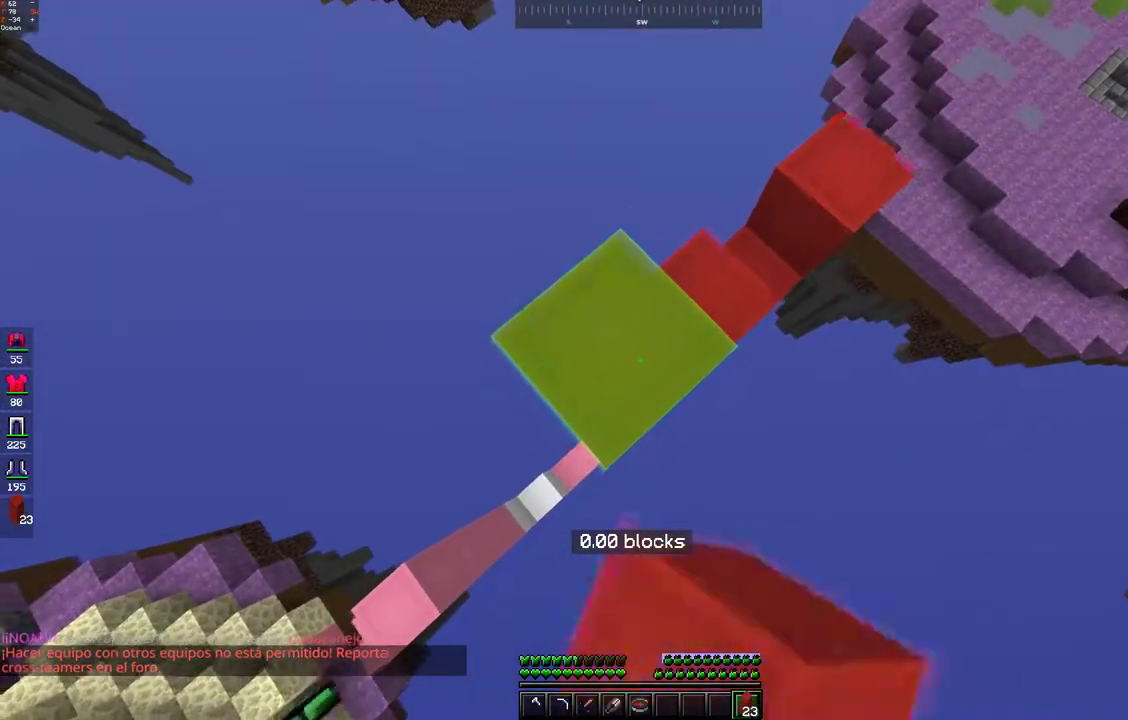
{"keys": ["a", "s"], "mouse": ["right"], "events": [[283, "mouse_right", "down"], [283, "space", "down"], [483, "space", "up"]]}
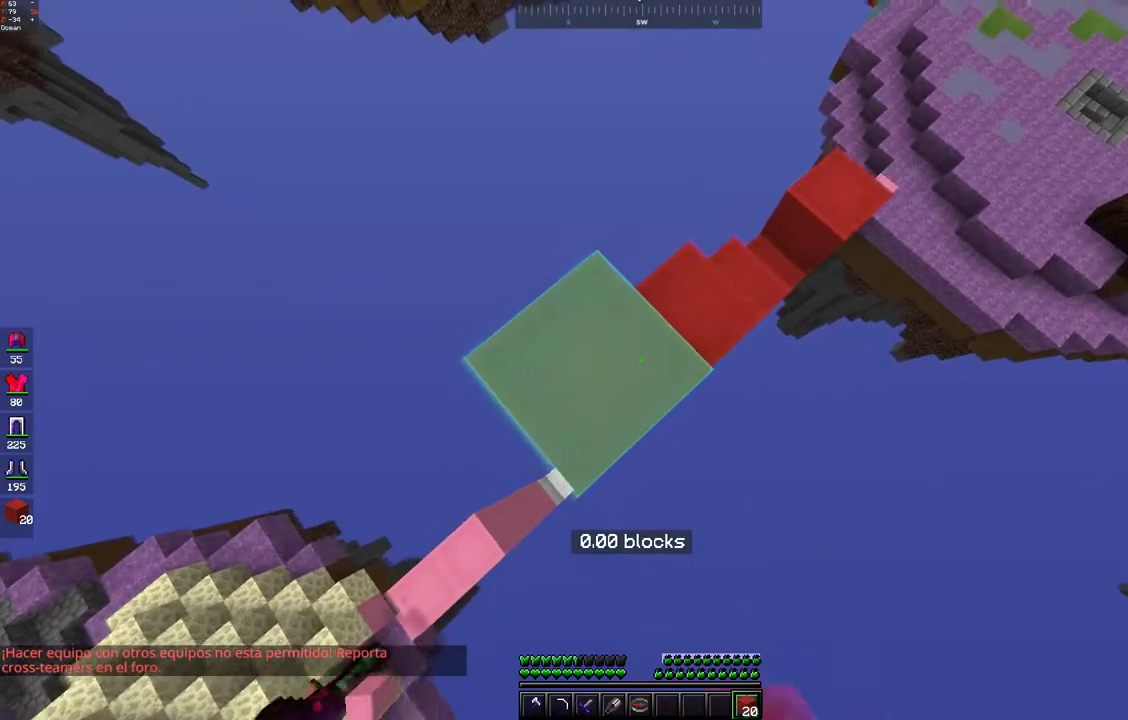
{"keys": ["a", "s", "space"], "mouse": ["right"], "events": [[117, "mouse_right", "up"], [433, "mouse_right", "down"], [433, "space", "down"]]}
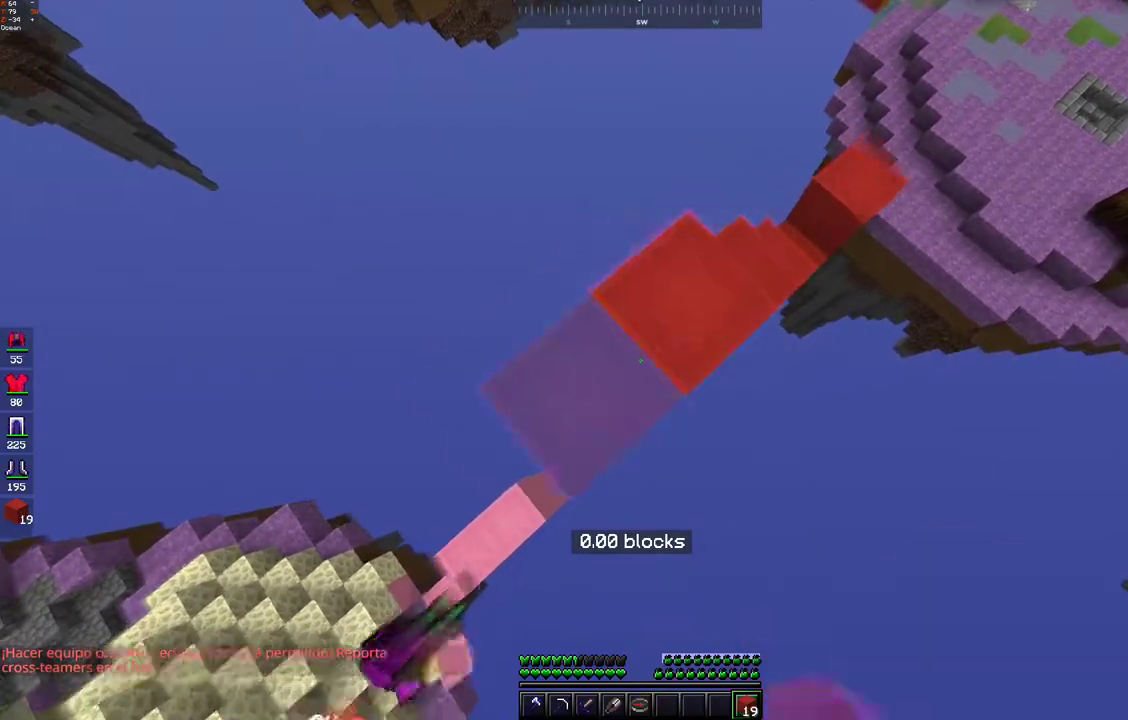
{"keys": ["a", "s"], "mouse": []}
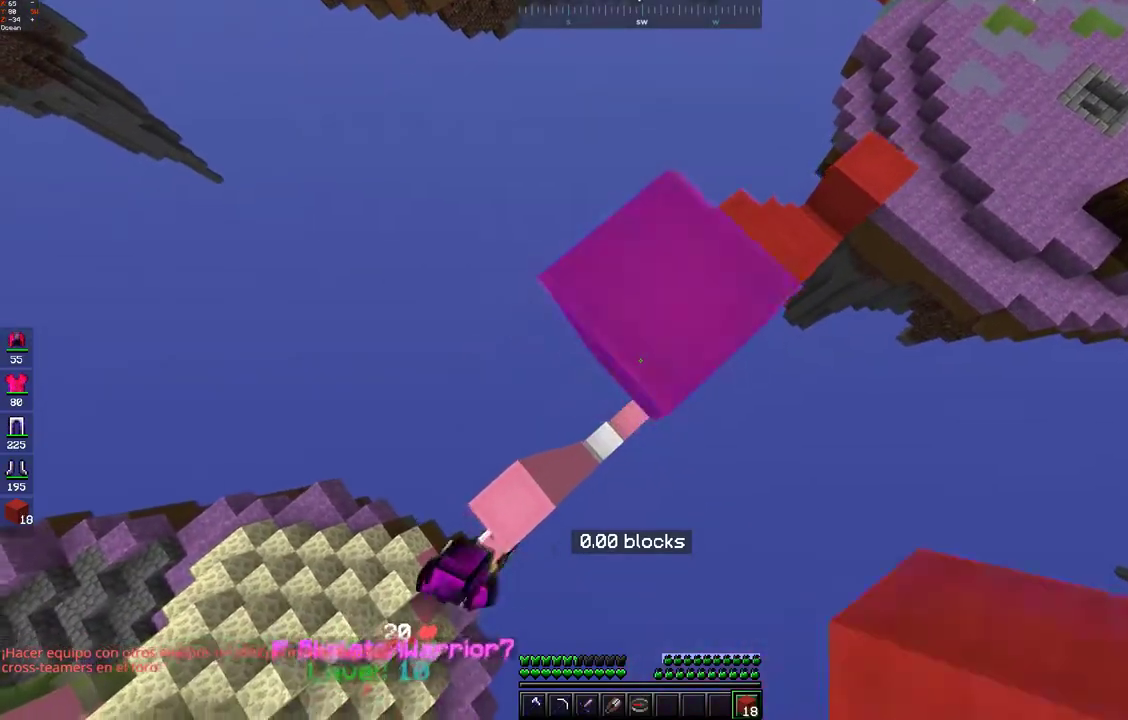
{"keys": ["a"], "mouse": []}
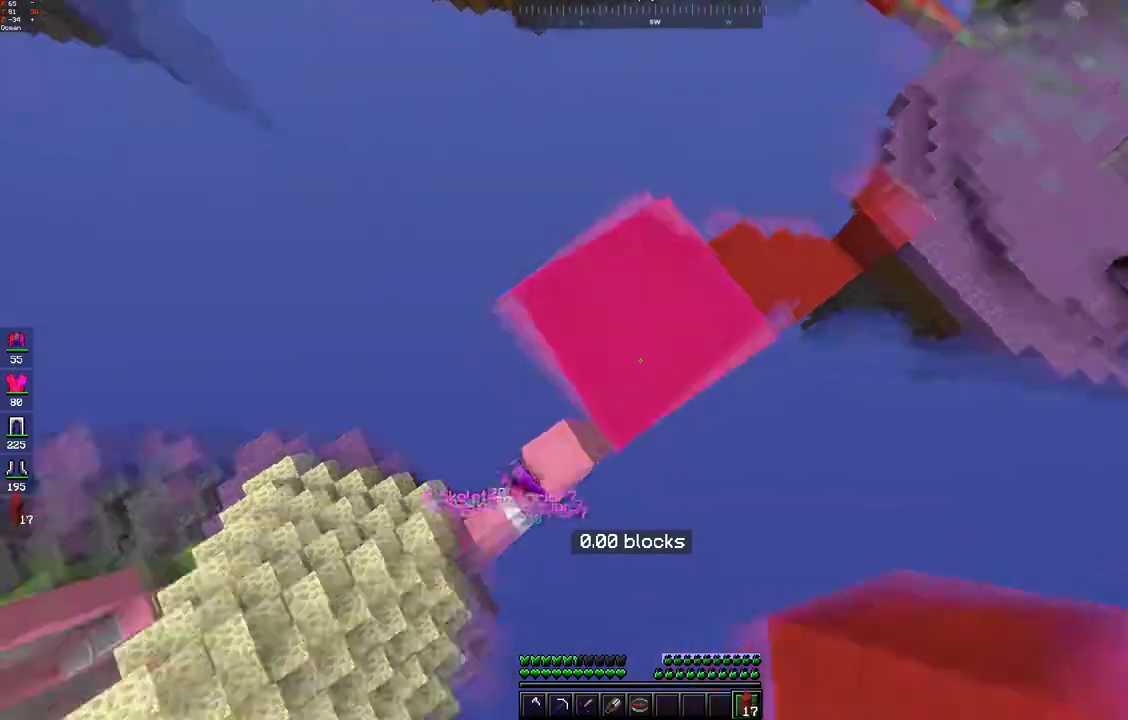
{"keys": ["w"], "mouse": [], "events": [[50, "a", "up"], [83, "w", "down"], [283, "mouse_left", "down"], [283, "space", "down"], [350, "mouse_left", "up"], [467, "space", "up"]]}
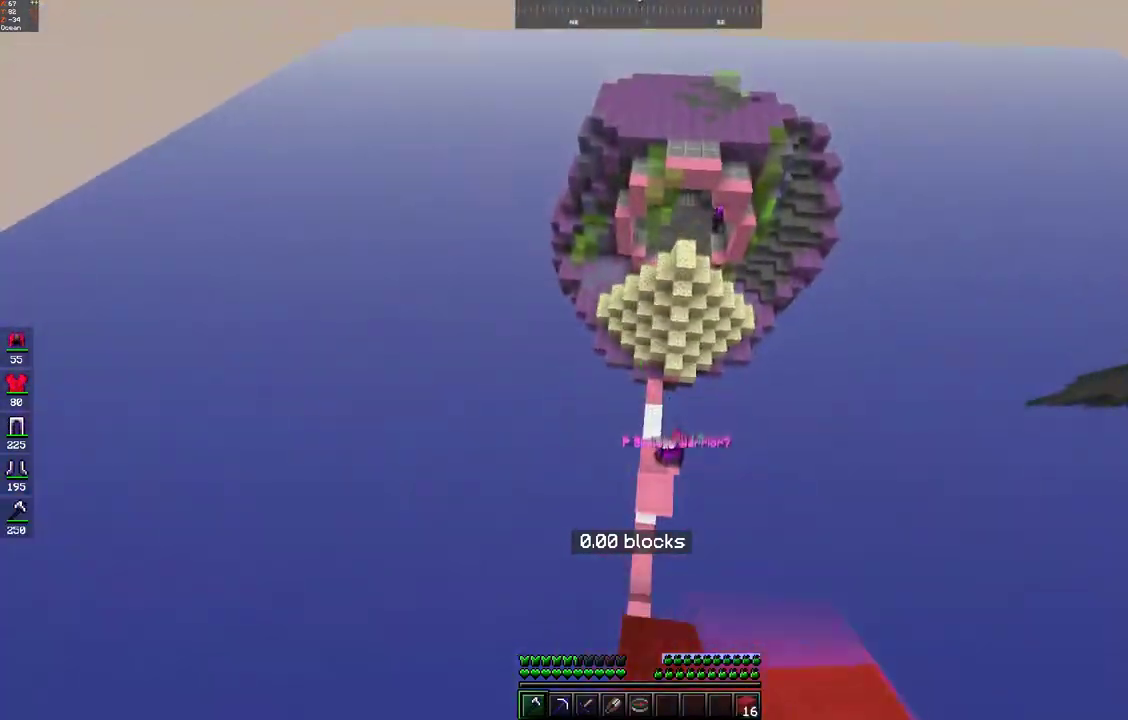
{"keys": ["d"], "mouse": [], "events": [[233, "w", "up"], [433, "d", "down"]]}
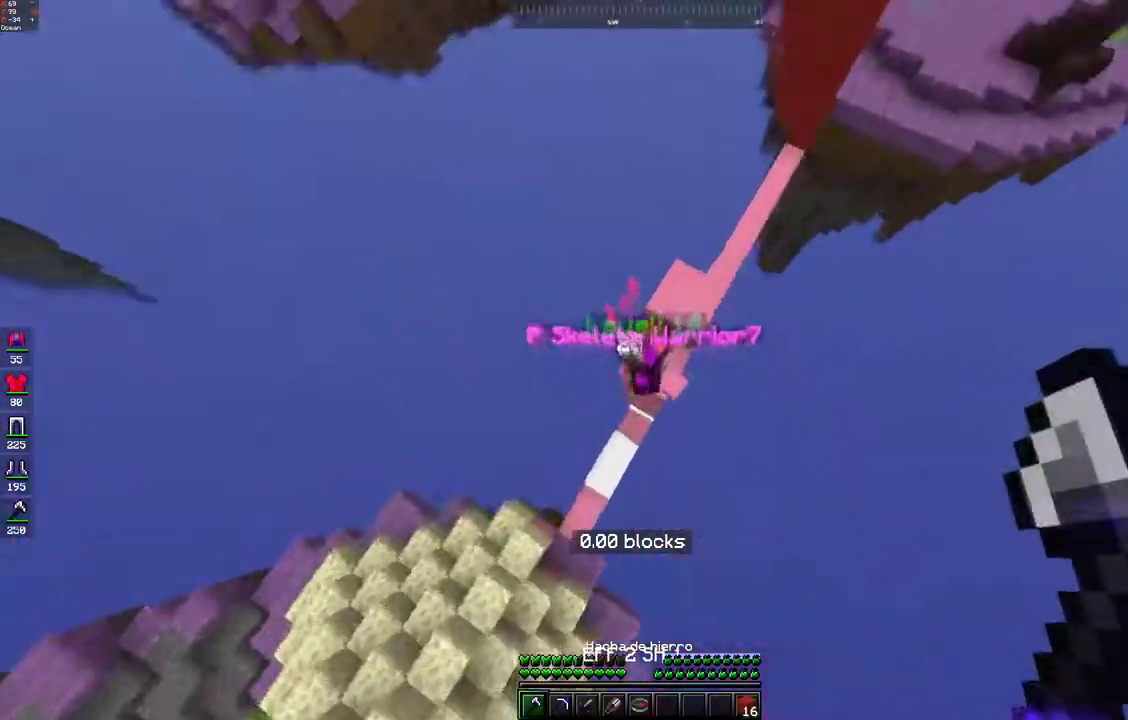
{"keys": ["w"], "mouse": ["left"], "events": [[33, "mouse_left", "down"], [100, "d", "up"], [117, "mouse_left", "up"], [167, "mouse_left", "down"], [183, "w", "down"]]}
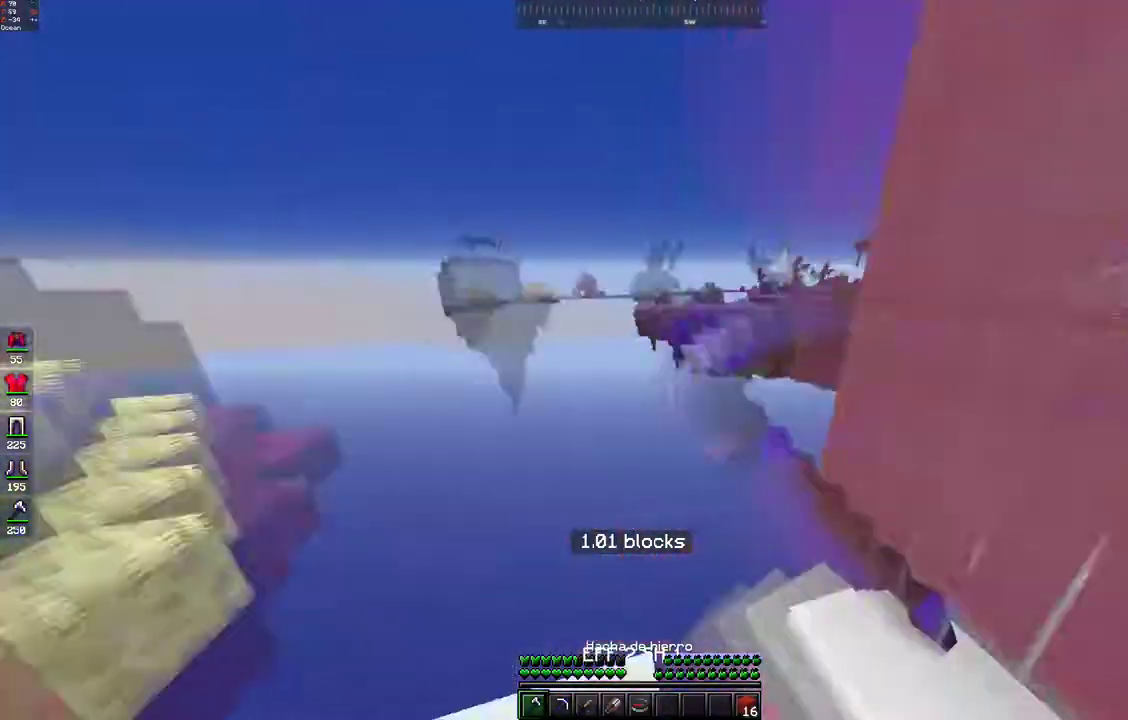
{"keys": ["w"], "mouse": [], "events": [[33, "mouse_left", "up"], [33, "w", "up"], [233, "w", "down"]]}
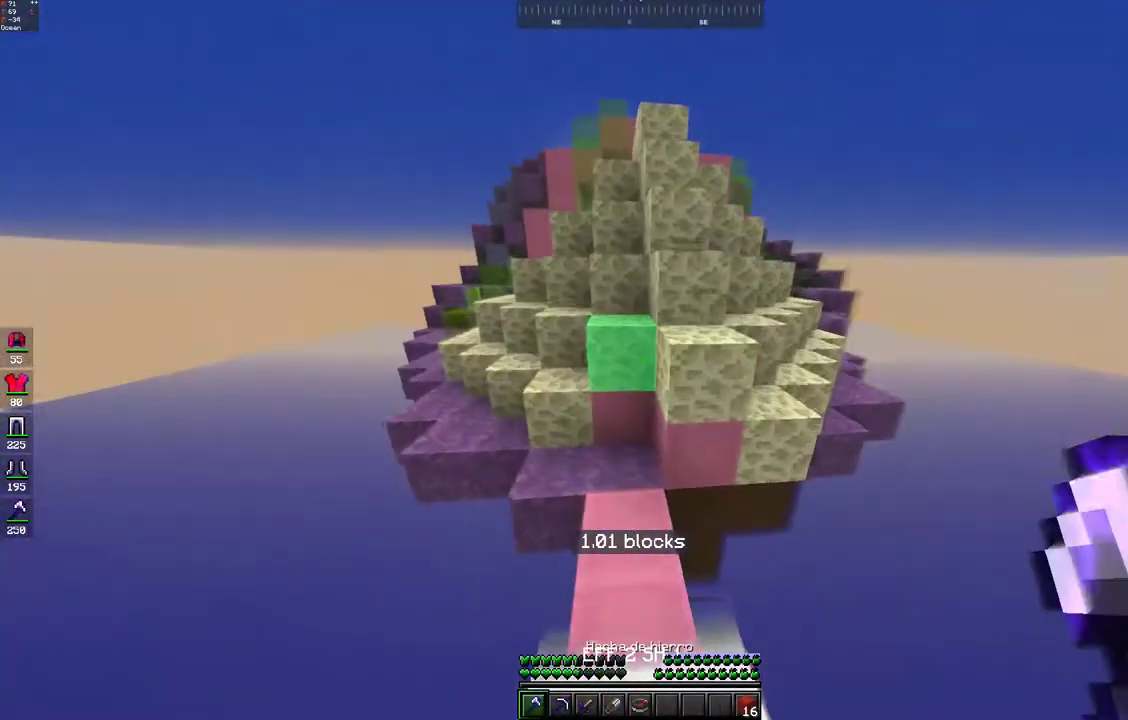
{"keys": ["w"], "mouse": [], "events": [[133, "space", "down"], [500, "space", "up"]]}
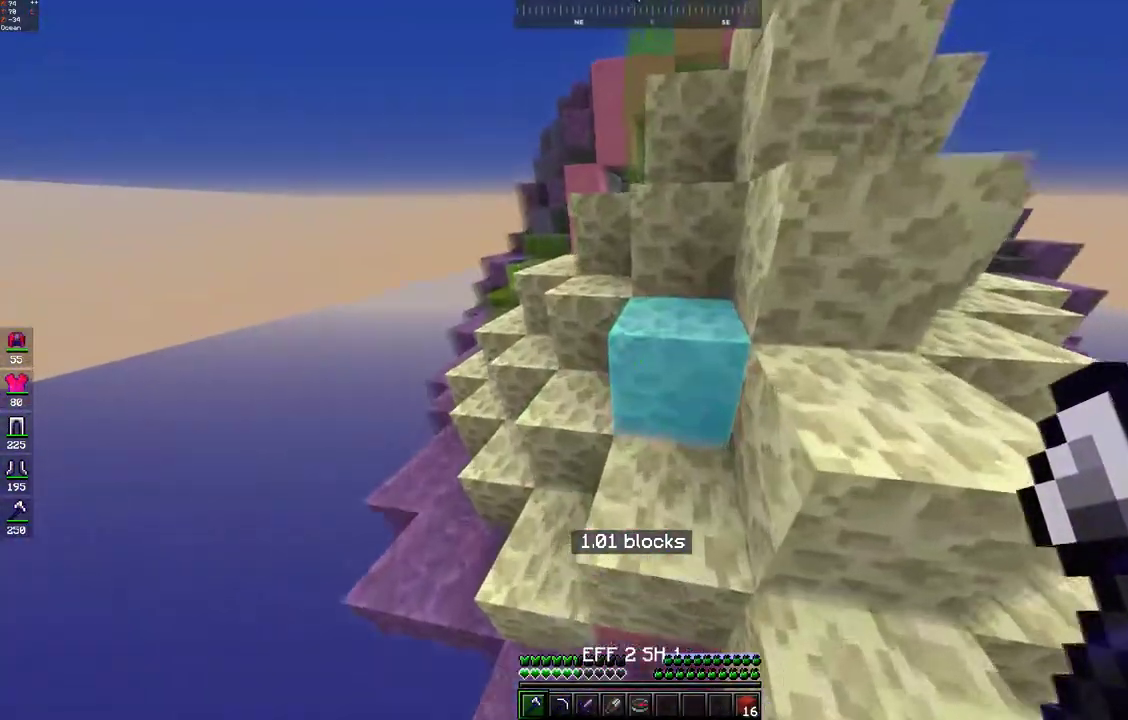
{"keys": ["w"], "mouse": [], "events": [[83, "space", "down"], [400, "space", "up"]]}
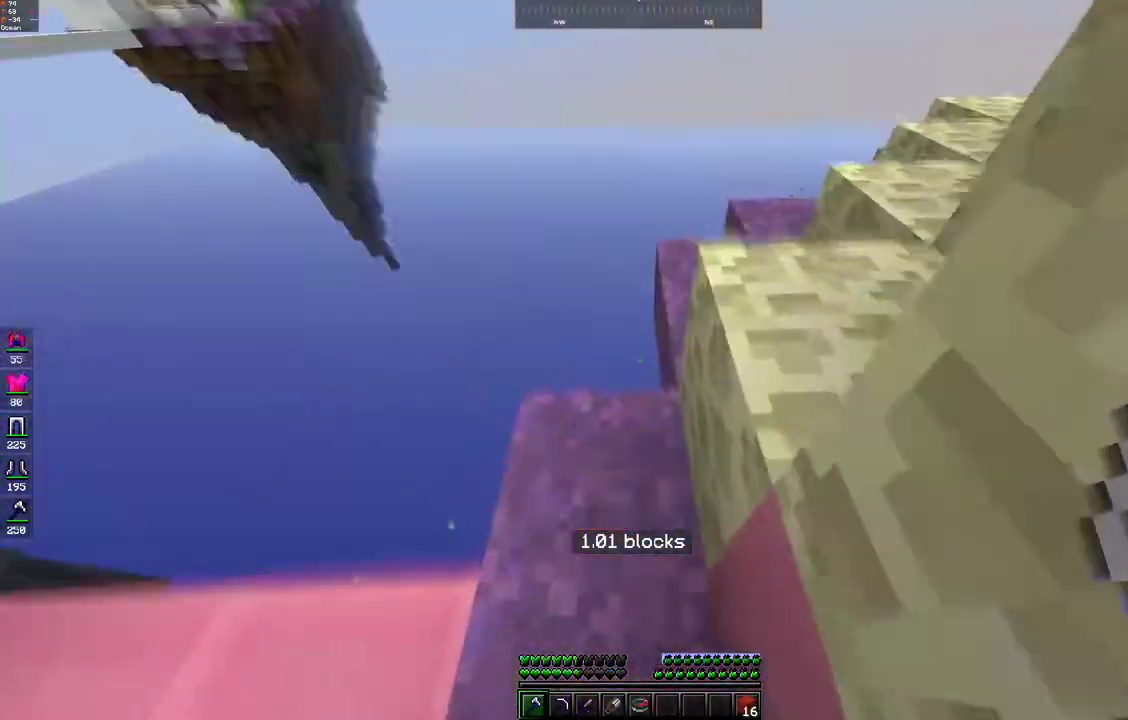
{"keys": ["space", "w"], "mouse": [], "events": [[183, "space", "down"]]}
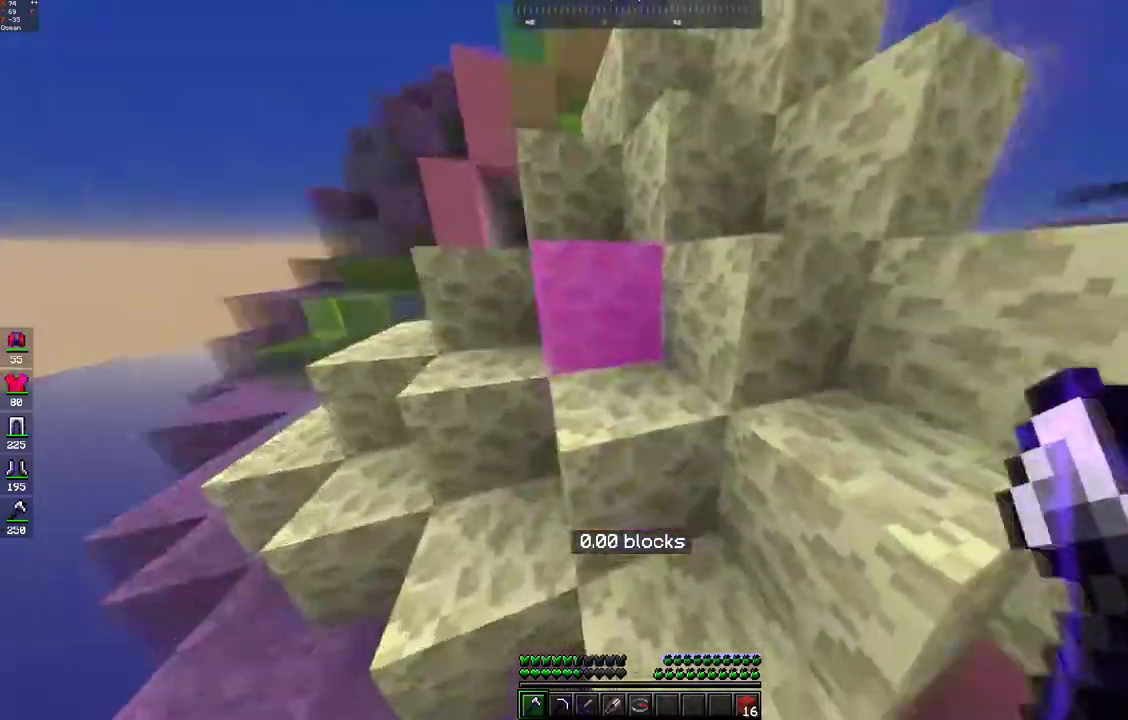
{"keys": ["a", "space", "w"], "mouse": [], "events": [[233, "a", "down"], [300, "space", "up"], [433, "space", "down"]]}
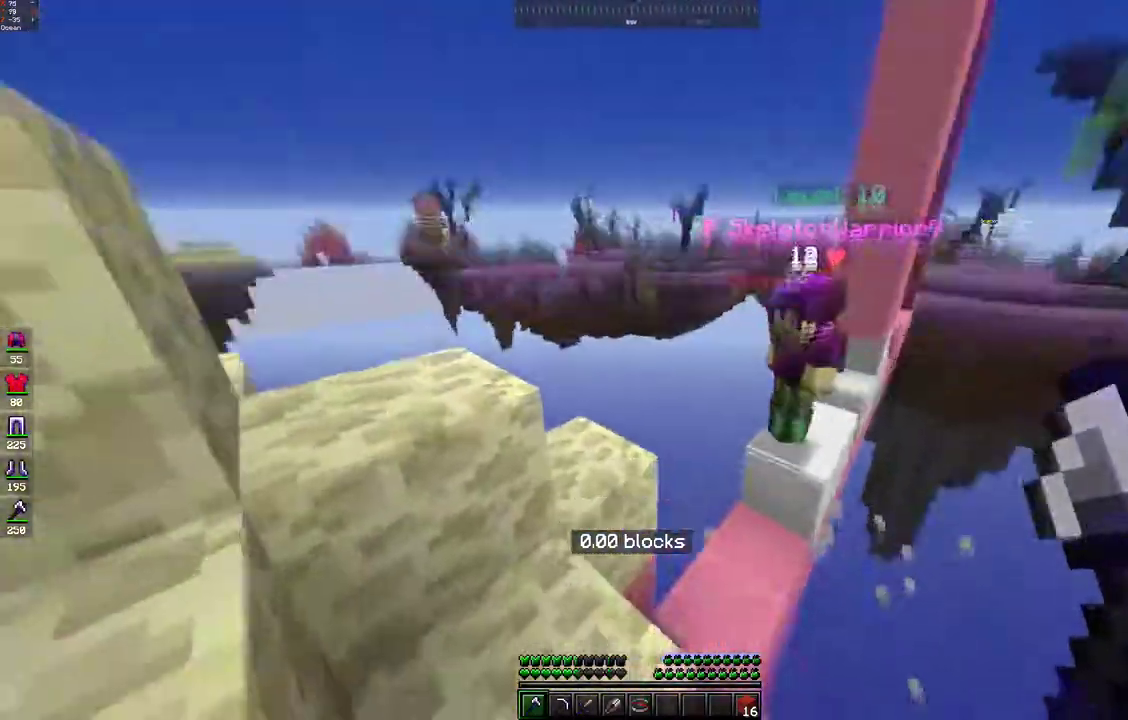
{"keys": ["a", "w"], "mouse": ["left"], "events": [[250, "space", "up"], [433, "mouse_left", "down"]]}
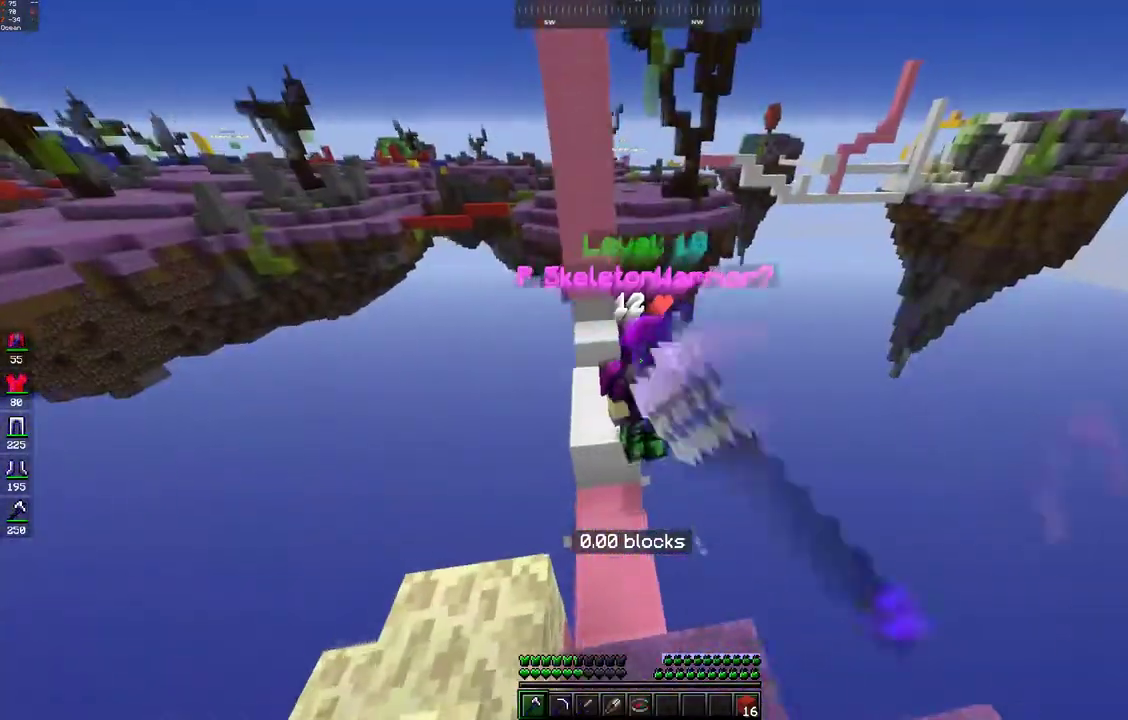
{"keys": ["s"], "mouse": ["left"], "events": [[17, "mouse_left", "up"], [100, "a", "up"], [117, "mouse_left", "down"], [283, "w", "up"], [333, "s", "down"]]}
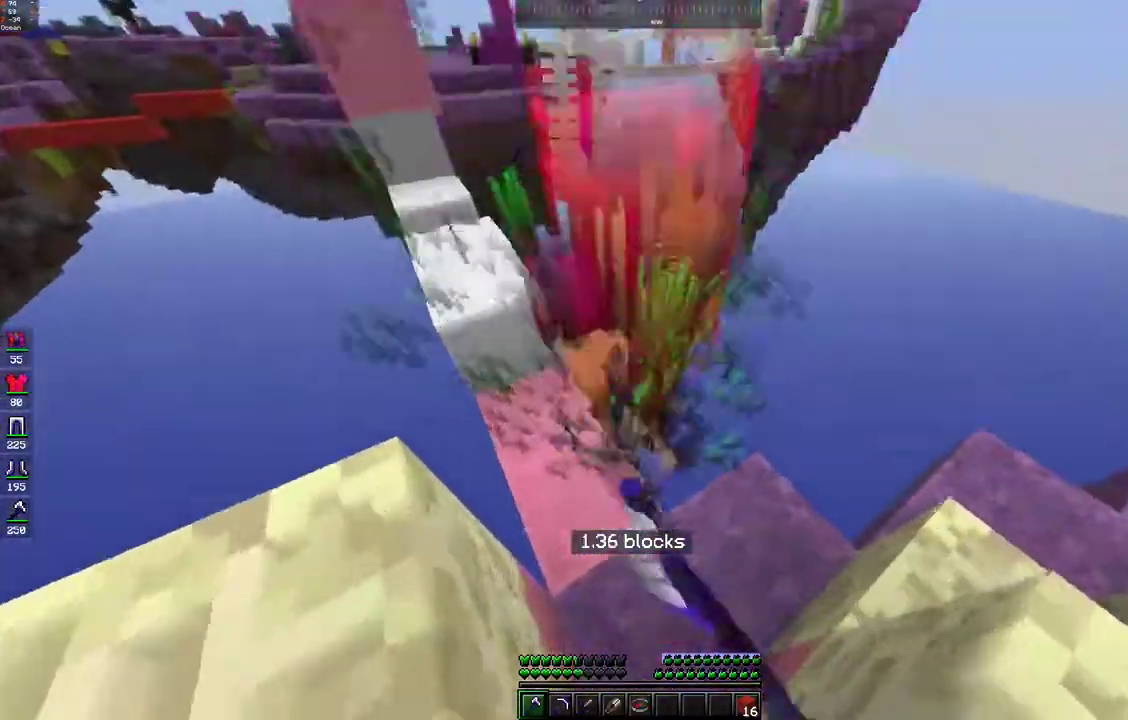
{"keys": [], "mouse": [], "events": [[100, "s", "up"], [117, "mouse_left", "up"], [183, "mouse_left", "down"], [467, "mouse_left", "up"]]}
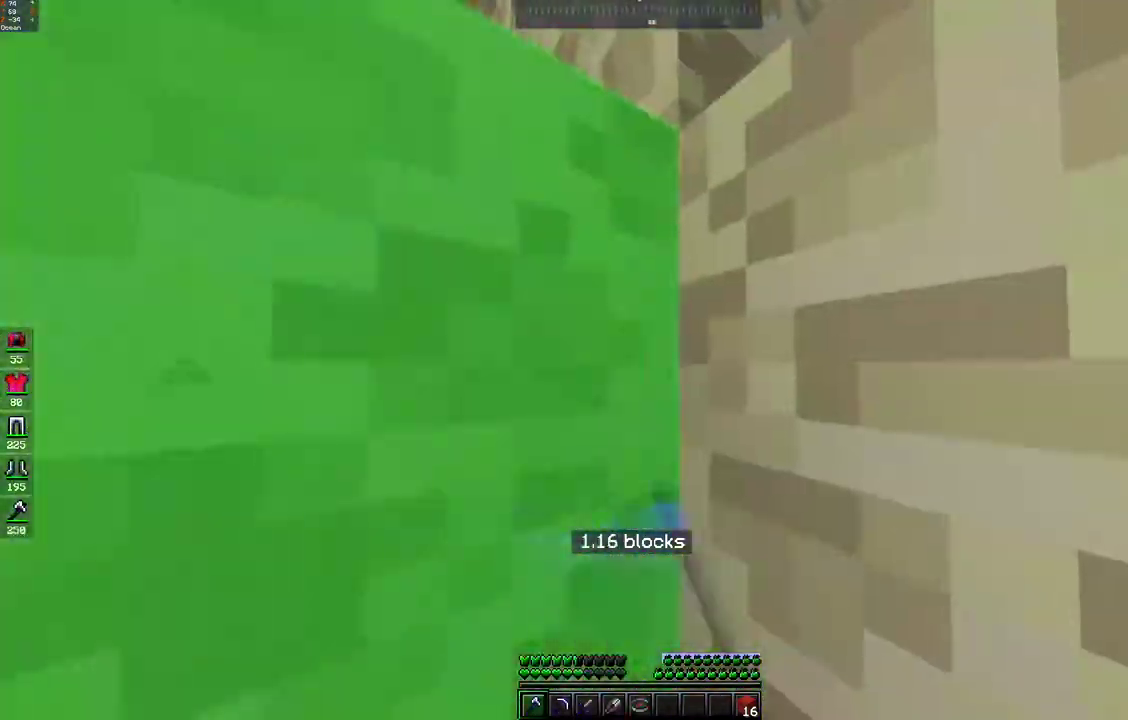
{"keys": [], "mouse": [], "events": [[233, "mouse_left", "down"], [300, "mouse_left", "up"]]}
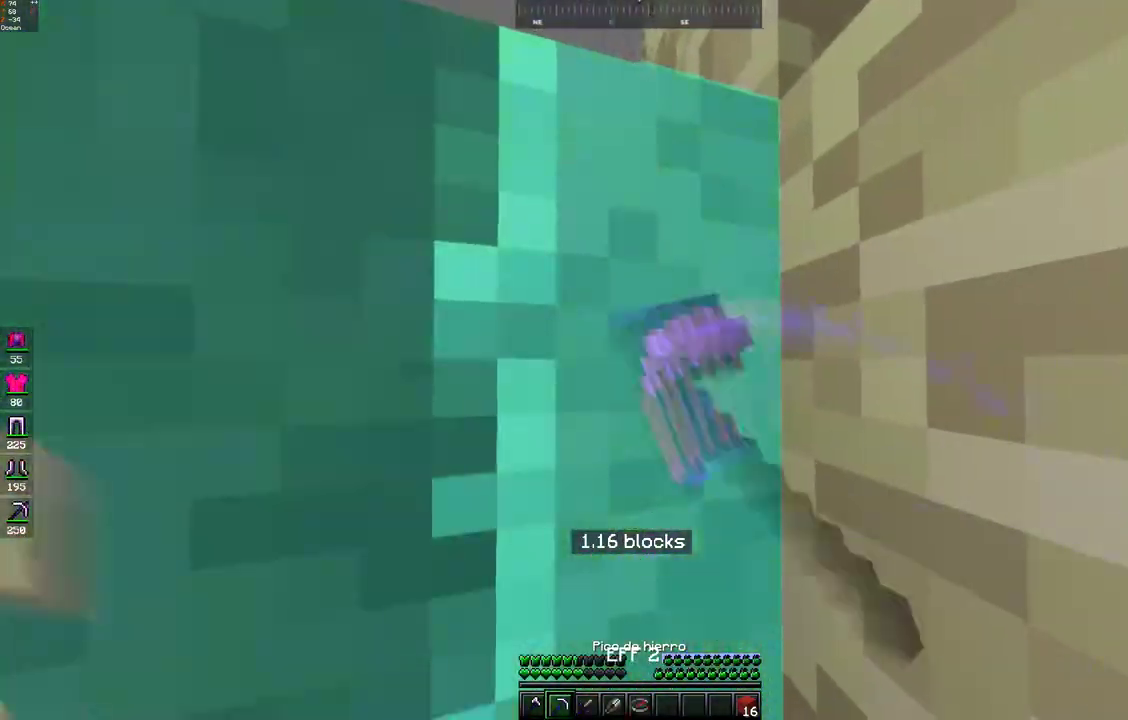
{"keys": ["w"], "mouse": [], "events": [[333, "w", "down"]]}
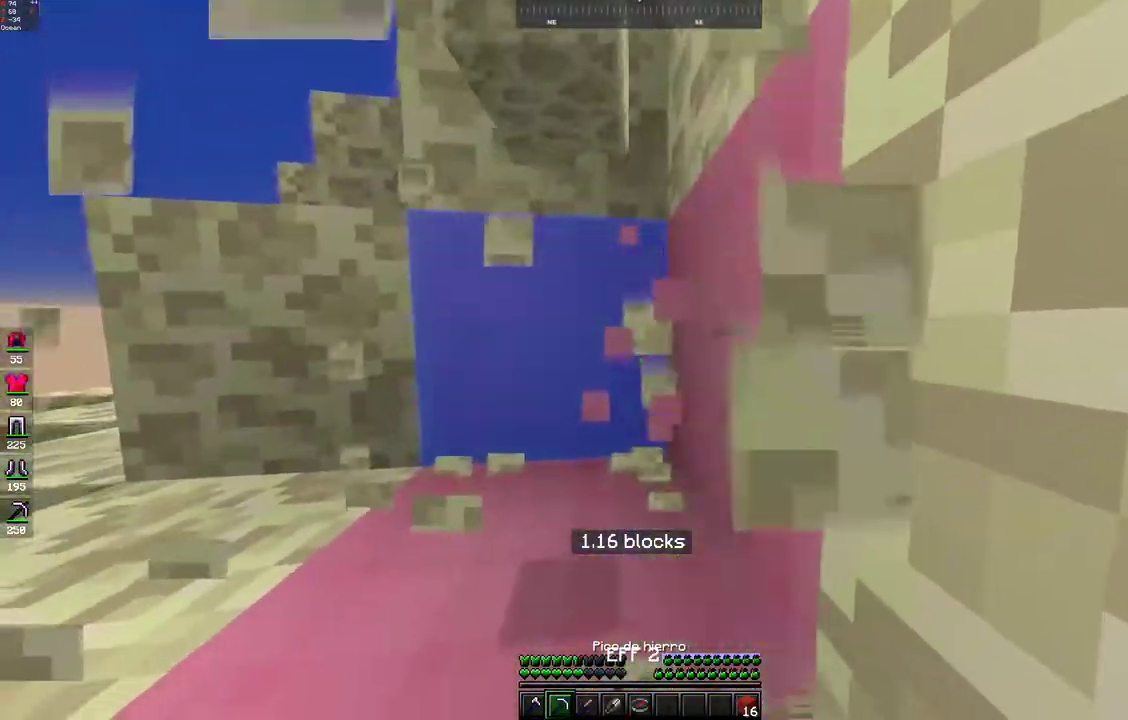
{"keys": ["w"], "mouse": [], "events": [[33, "space", "down"], [233, "space", "up"], [383, "mouse_left", "down"], [467, "mouse_left", "up"]]}
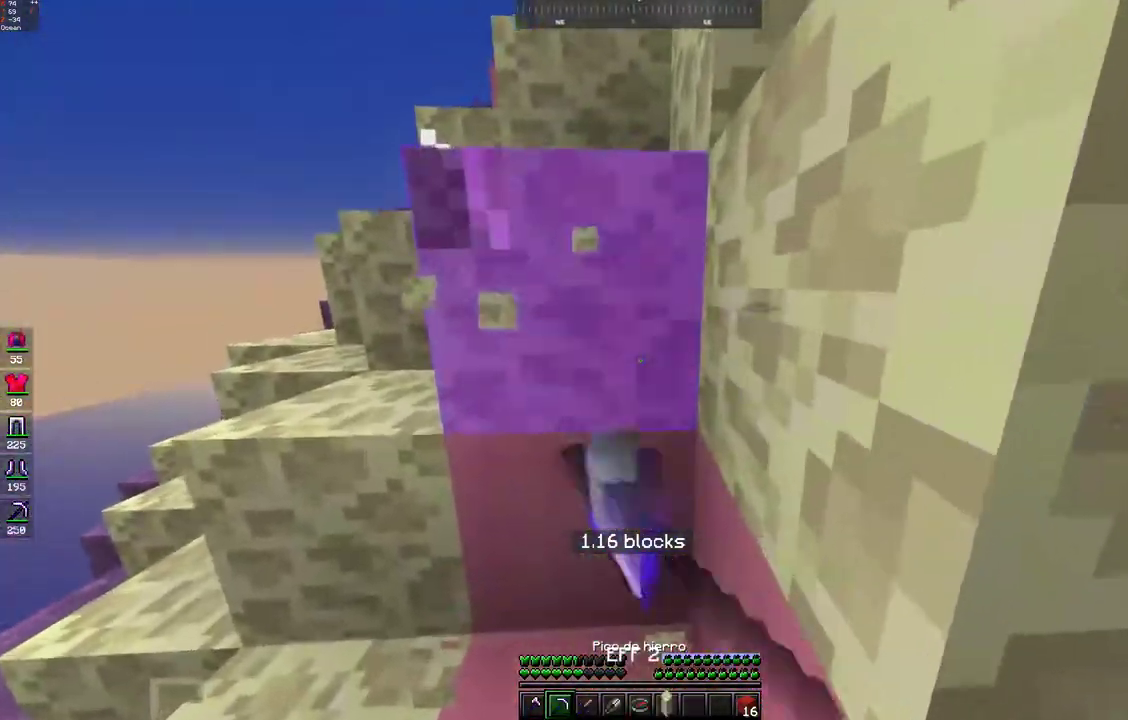
{"keys": ["w"], "mouse": [], "events": []}
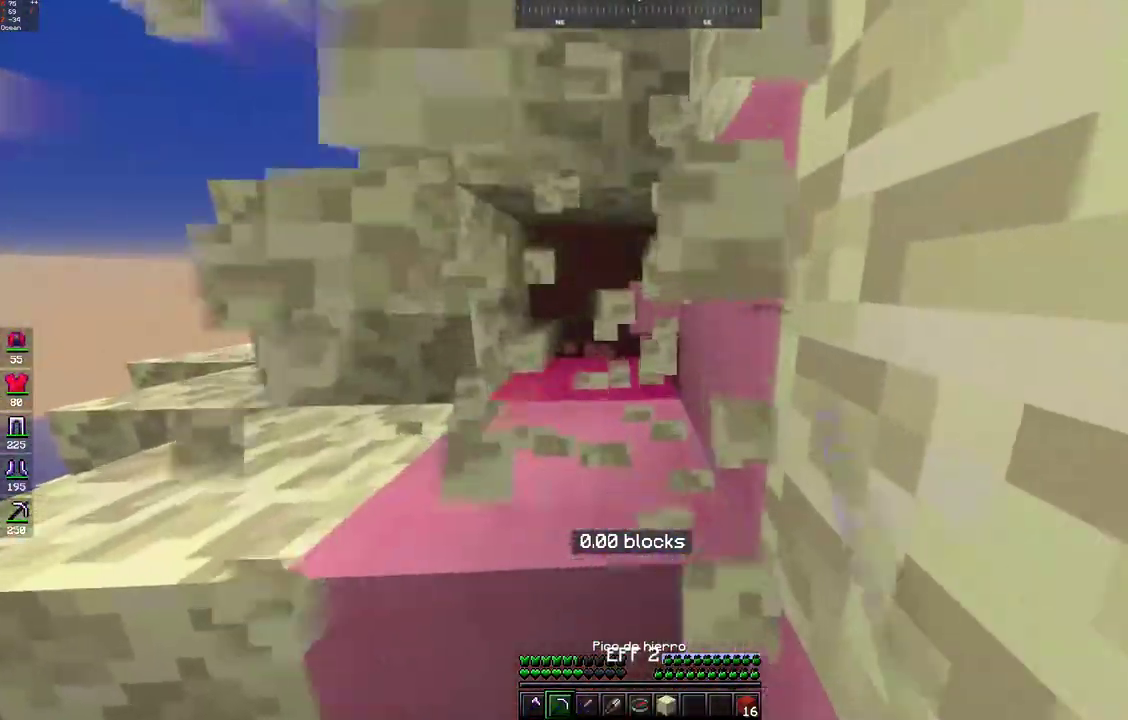
{"keys": ["w"], "mouse": [], "events": [[133, "space", "down"], [400, "space", "up"]]}
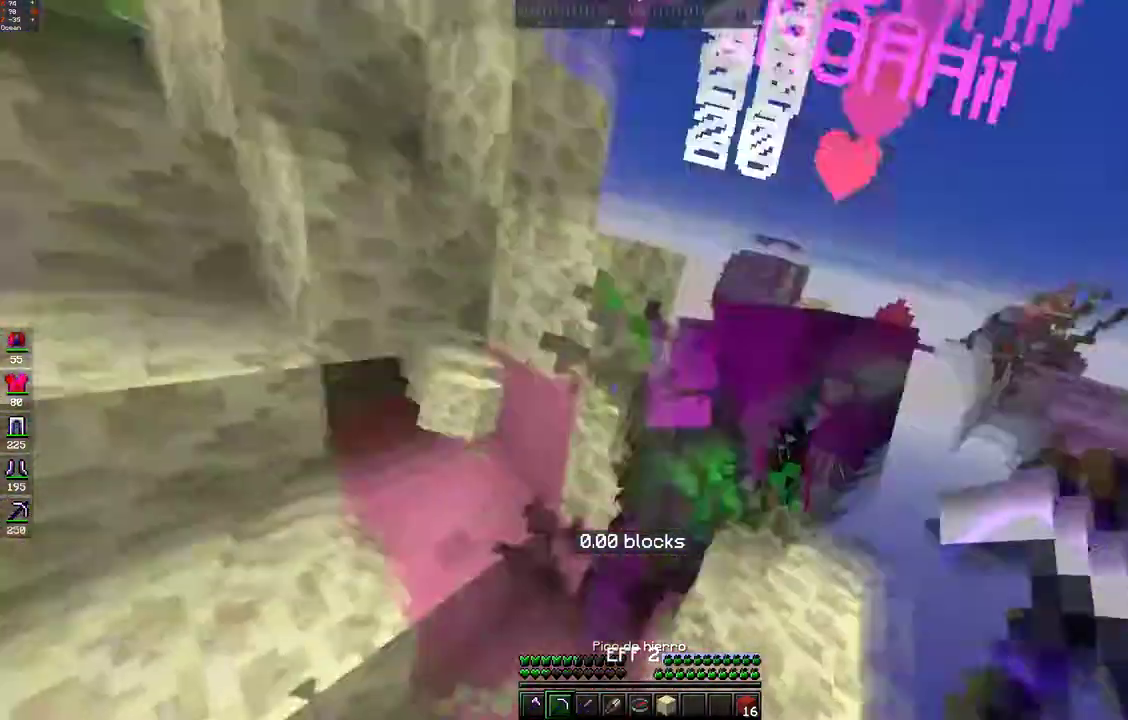
{"keys": ["w"], "mouse": ["left"]}
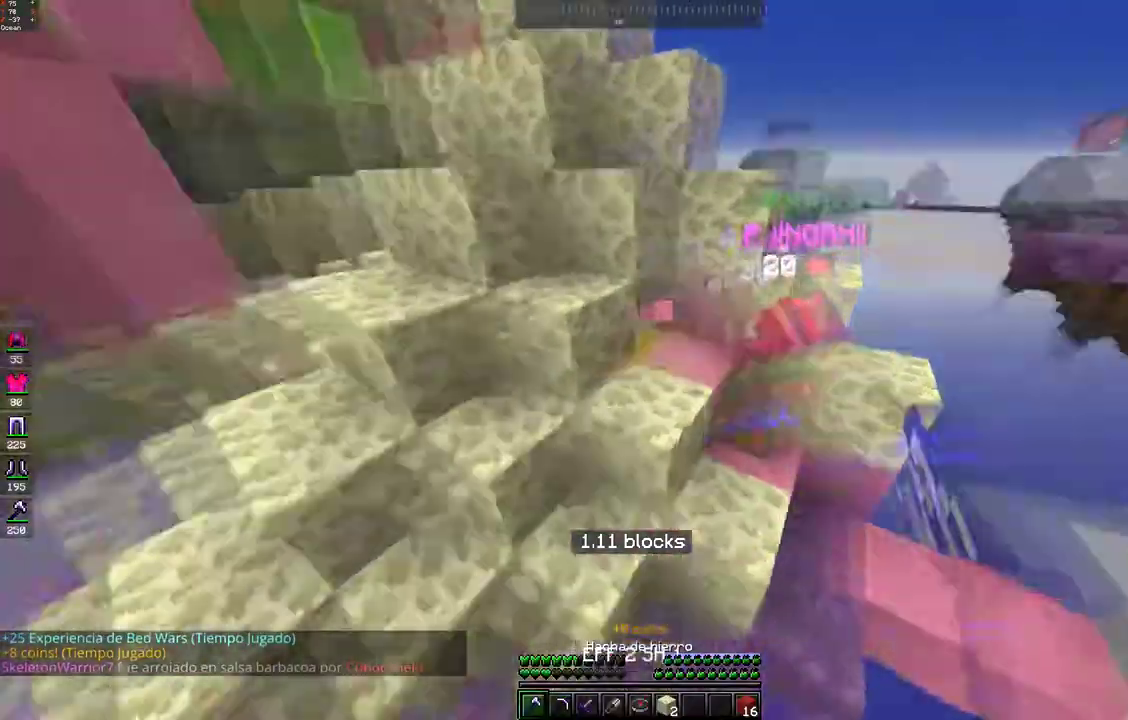
{"keys": ["space", "w"], "mouse": [], "events": [[33, "space", "down"], [250, "mouse_left", "up"]]}
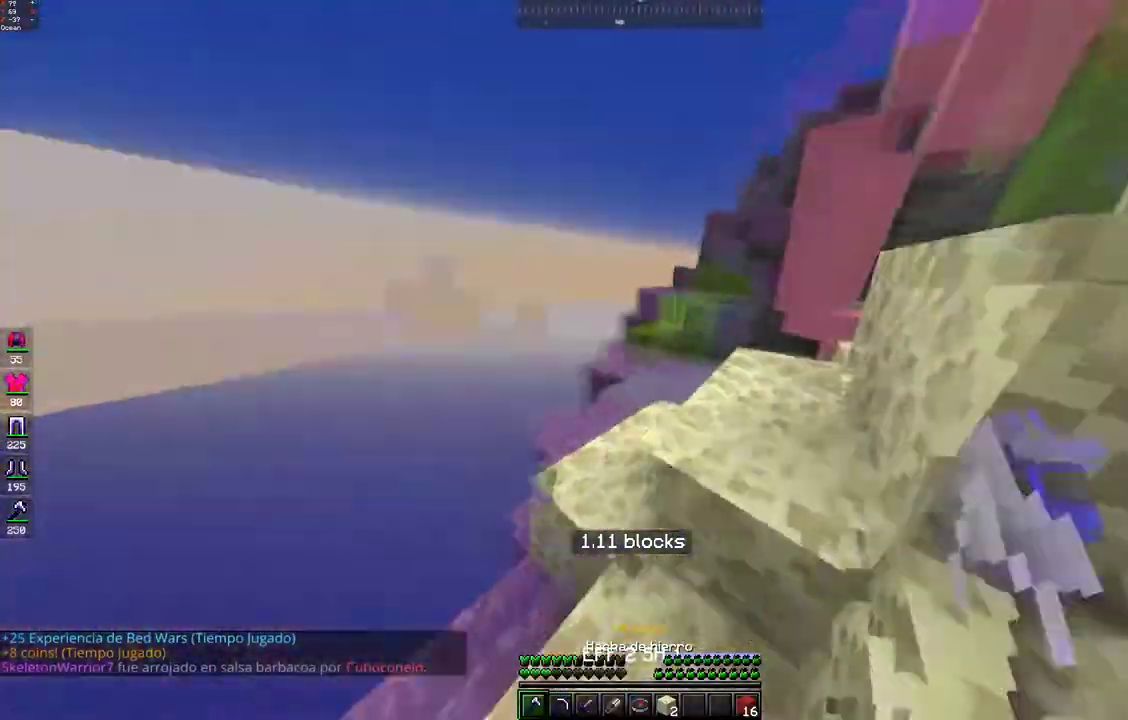
{"keys": ["a", "s", "space"], "mouse": [], "events": [[50, "space", "up"], [117, "space", "down"], [233, "s", "down"], [333, "w", "up"], [350, "space", "up"], [383, "a", "down"], [433, "space", "down"]]}
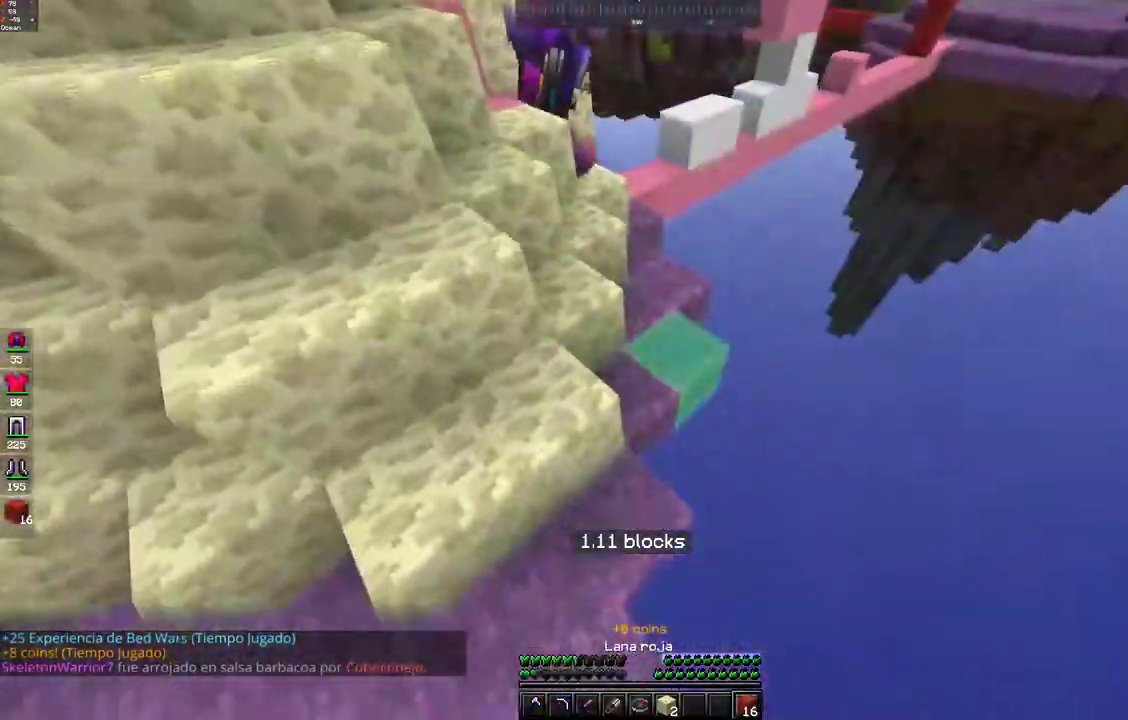
{"keys": ["a", "s", "space"], "mouse": ["right"]}
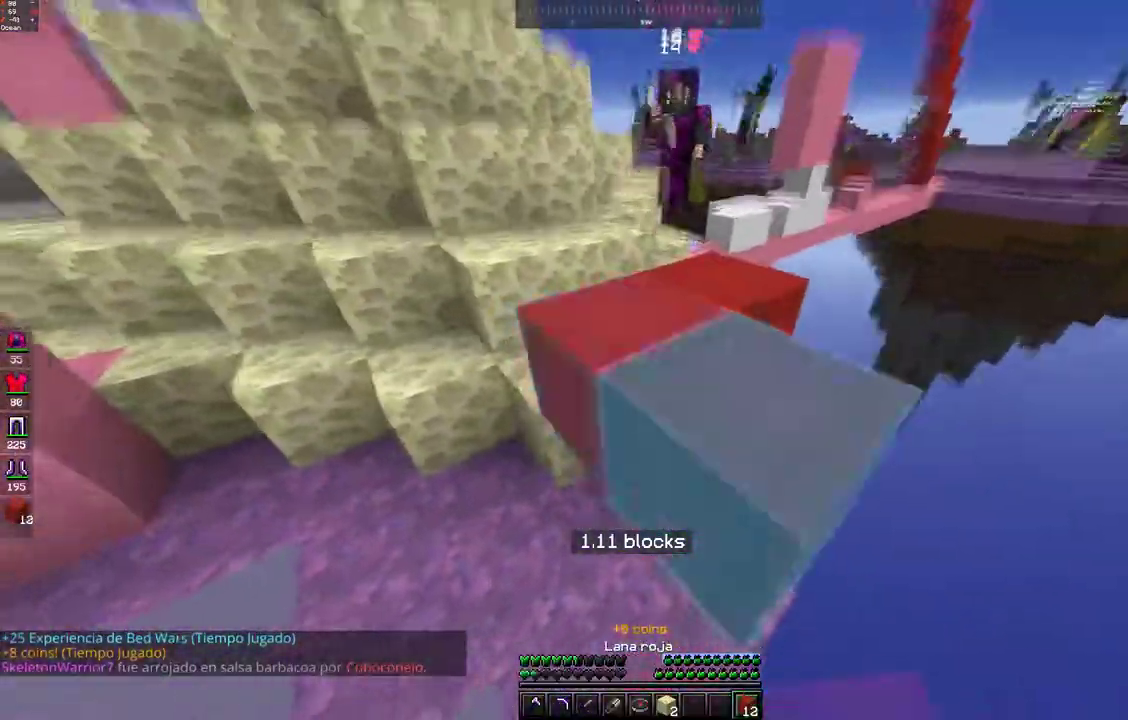
{"keys": ["a", "s", "space"], "mouse": ["right"], "events": [[67, "mouse_right", "up"], [133, "mouse_right", "down"], [300, "mouse_right", "up"], [333, "mouse_right", "down"]]}
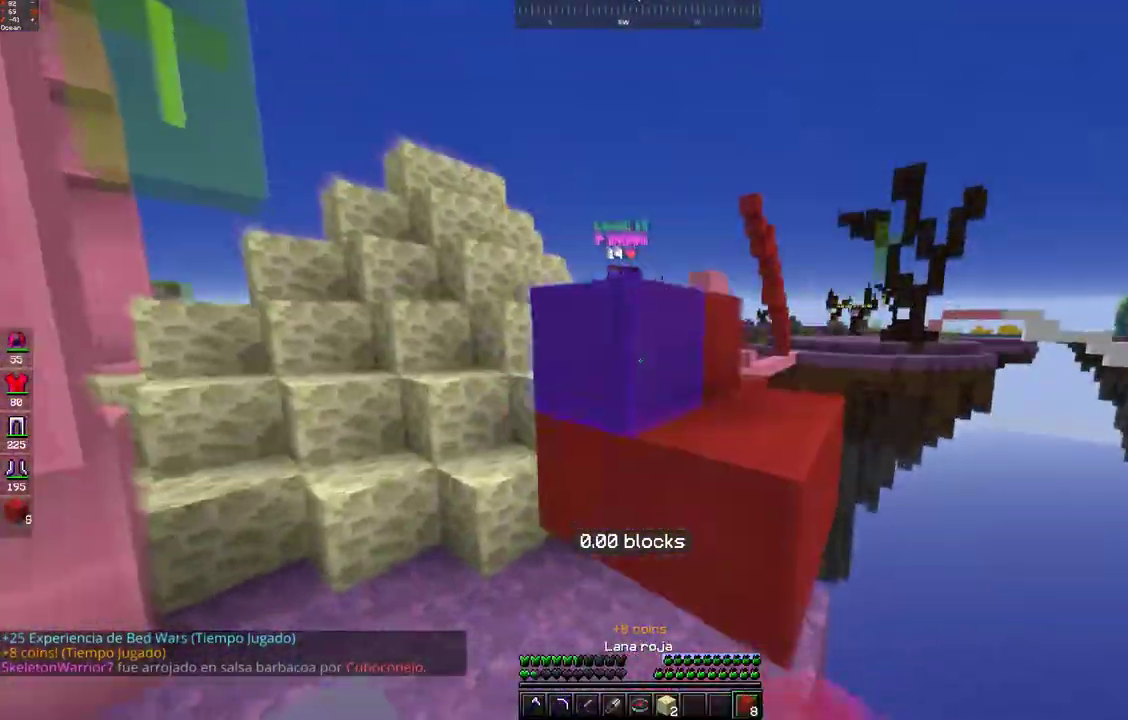
{"keys": ["w"], "mouse": [], "events": [[50, "s", "up"], [50, "space", "up"], [83, "w", "down"], [100, "mouse_right", "up"], [200, "a", "up"]]}
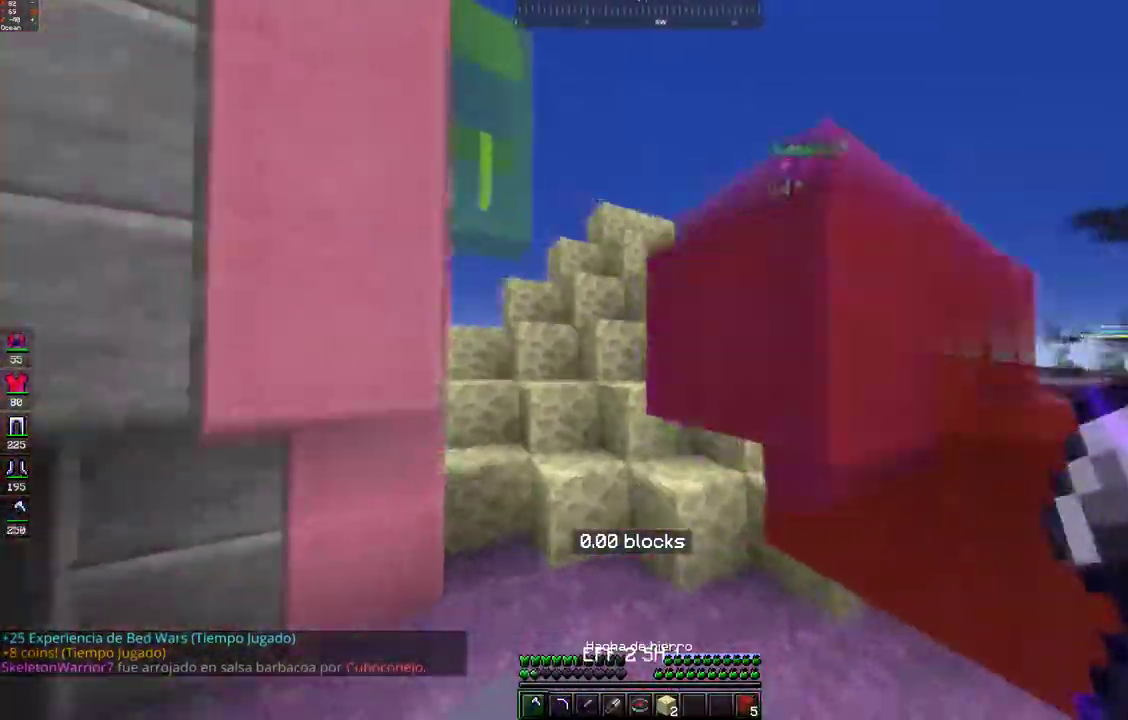
{"keys": ["a", "space", "w"], "mouse": ["left"], "events": [[233, "a", "down"], [483, "mouse_left", "down"], [483, "space", "down"]]}